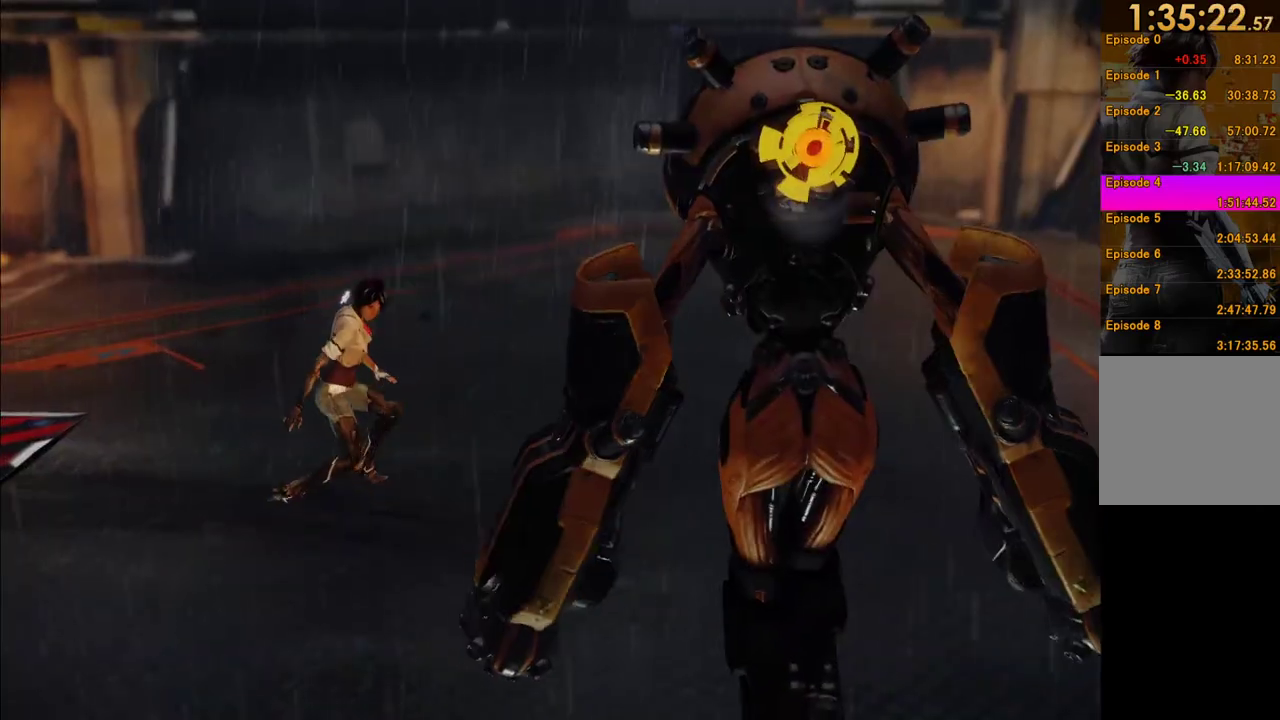
Gameplay with a controller (Xbox layout); each line is a JSON object with the inputs held at the frame after it. "events" lists button and stick changes between this image and that frame as [ms after this image, input, new state], when the widget could be followed in between. This overlay highlights the sticks when they move; stick clicks (L3 R3) are not distinguishable. Not read: L3 R3.
{"buttons": [], "left_stick": "center", "right_stick": "right", "events": [[417, "right_stick", "right"]]}
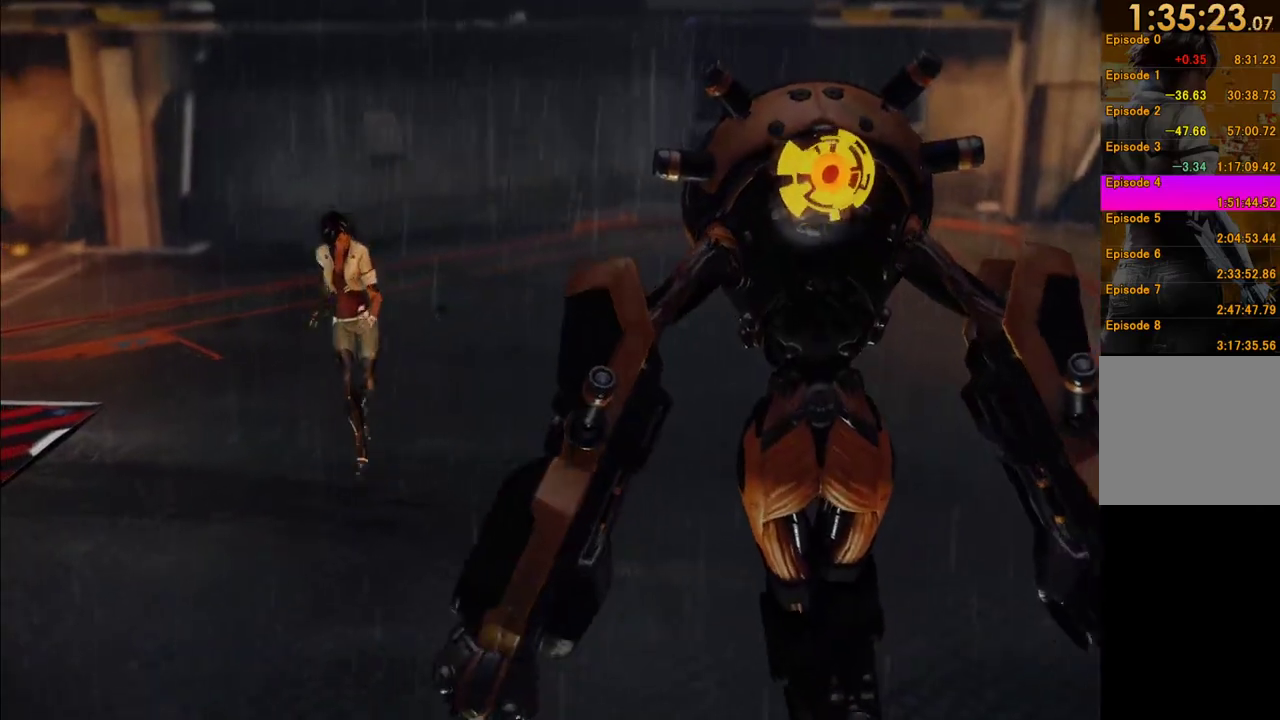
{"buttons": [], "left_stick": "center", "right_stick": "center", "events": [[17, "right_stick", "center"]]}
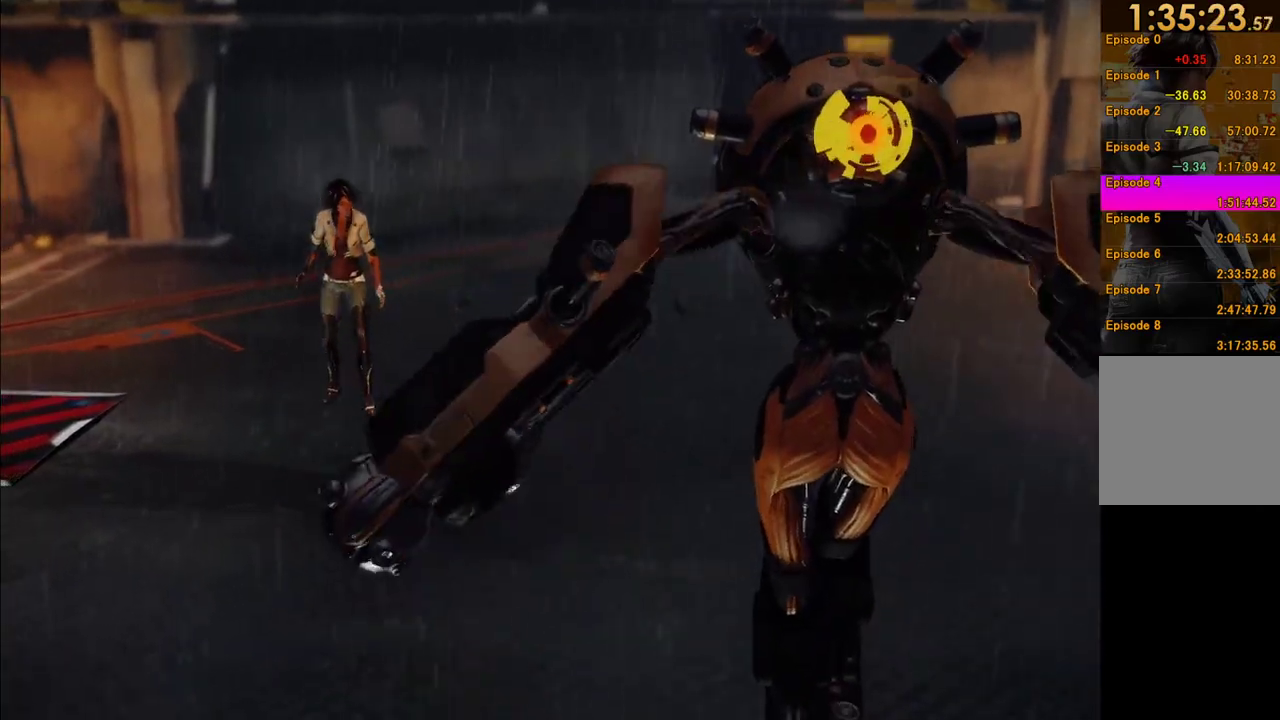
{"buttons": [], "left_stick": "center", "right_stick": "center", "events": []}
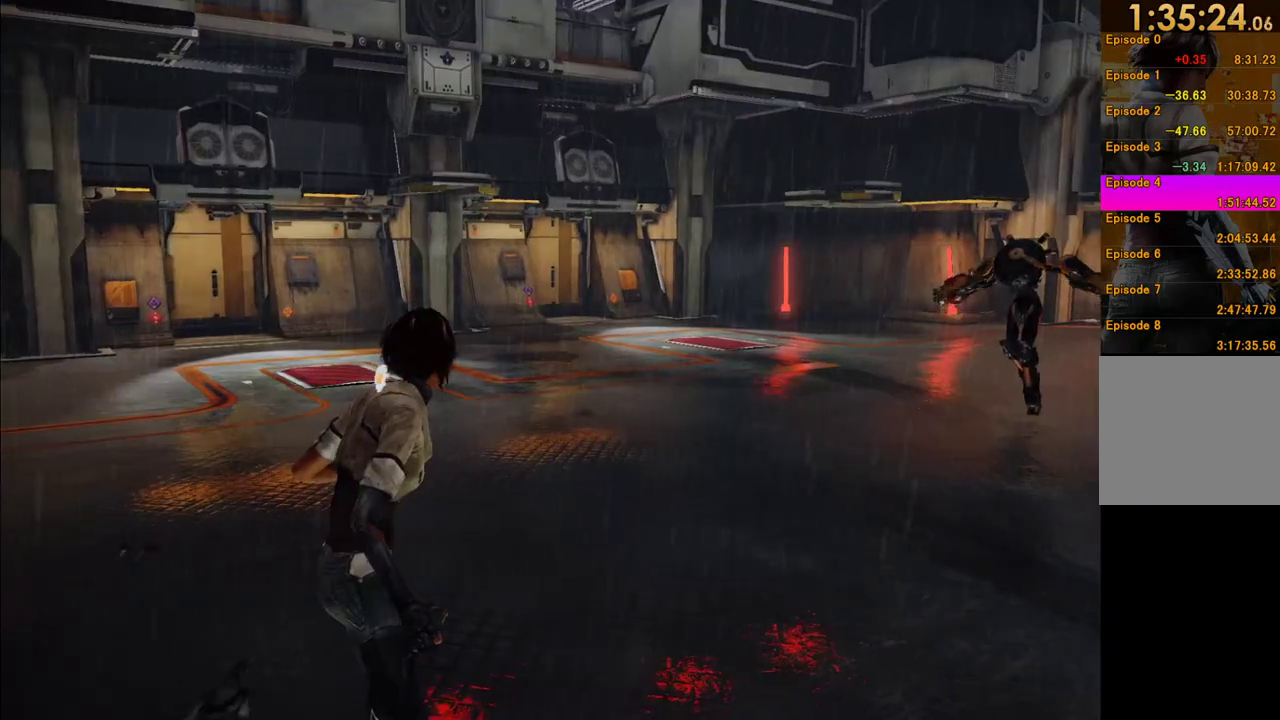
{"buttons": [], "left_stick": "center", "right_stick": "right", "events": [[150, "right_stick", "right"]]}
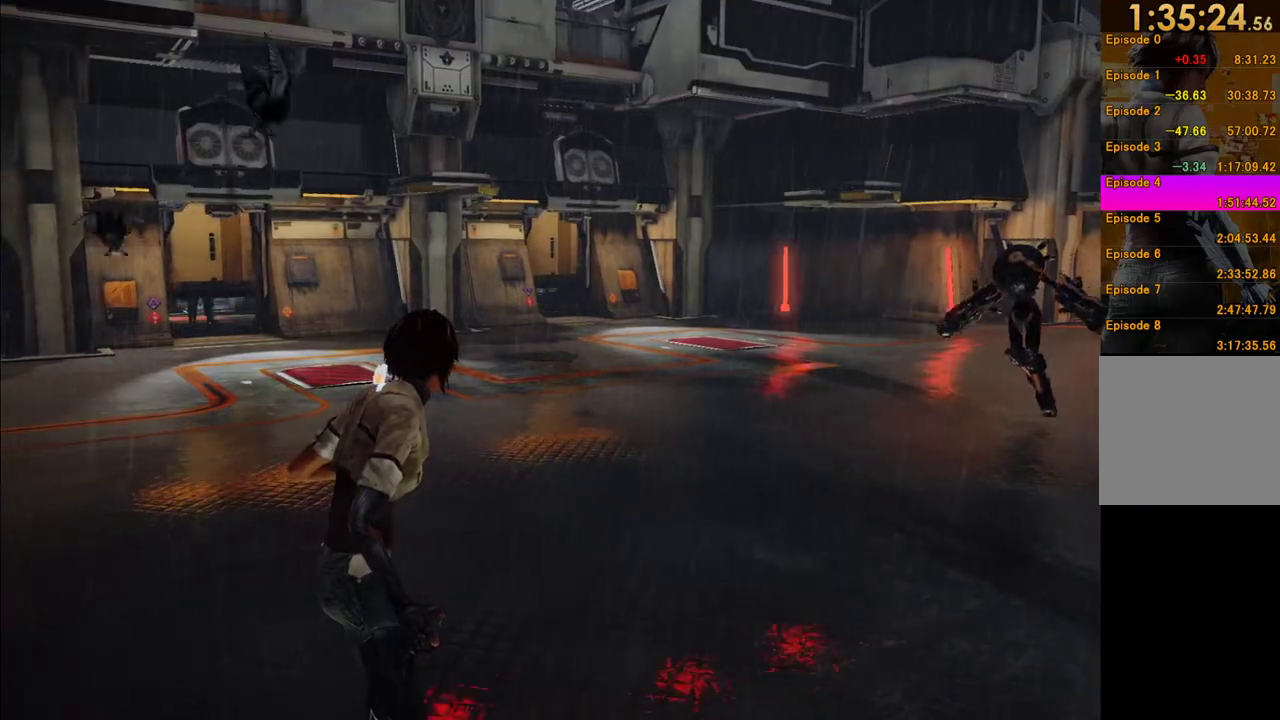
{"buttons": [], "left_stick": "right", "right_stick": "right", "events": [[367, "left_stick", "right"]]}
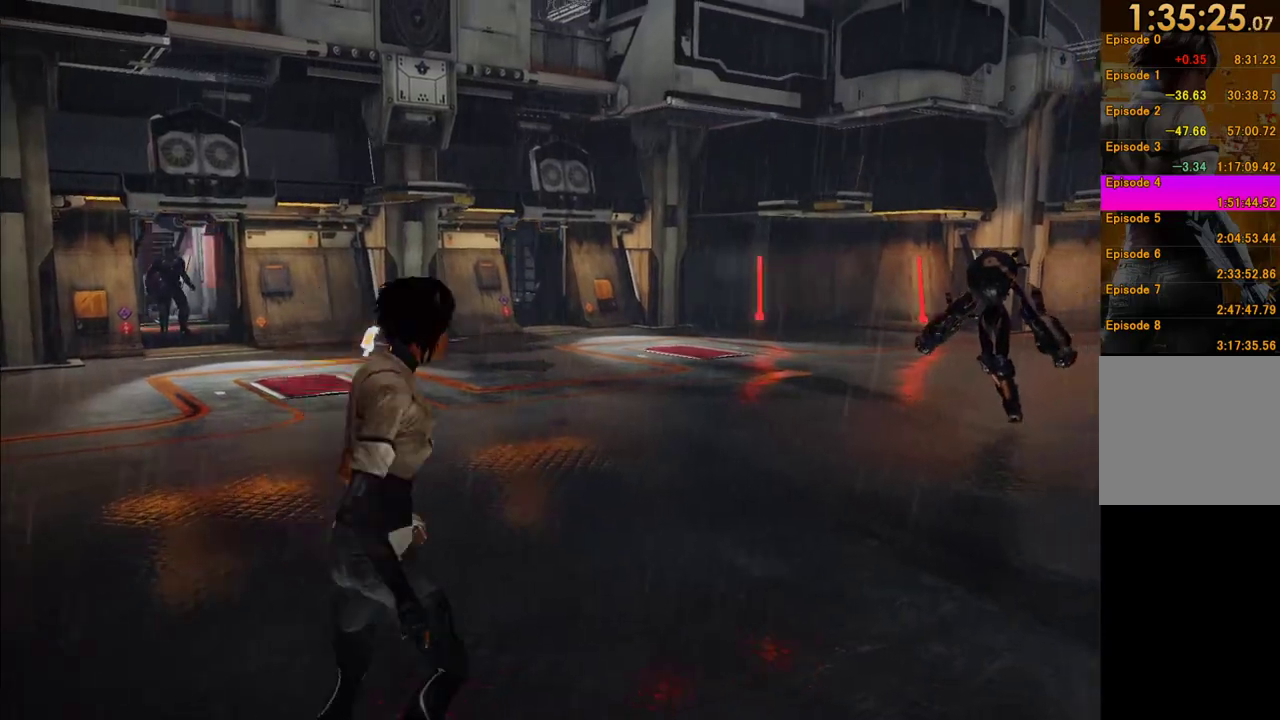
{"buttons": ["L1"], "left_stick": "right", "right_stick": "center", "events": [[67, "left_stick", "down-right"], [300, "left_stick", "right"], [317, "L1", "down"], [467, "right_stick", "center"]]}
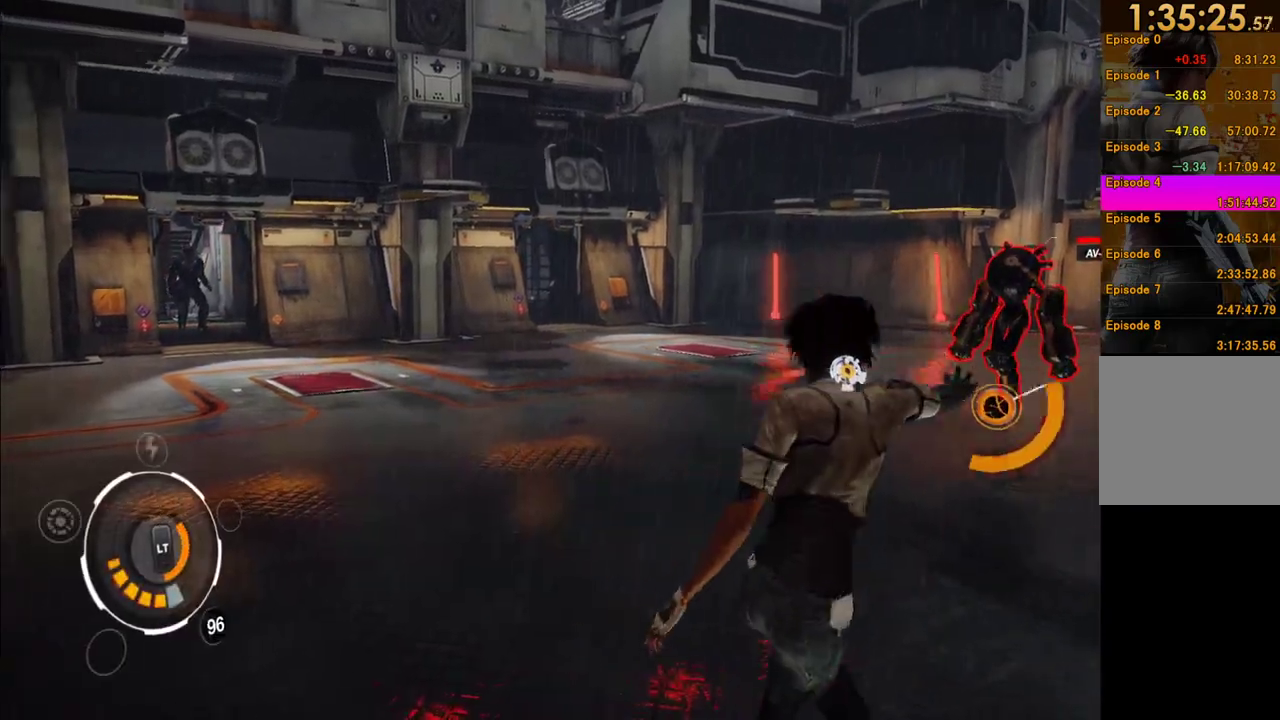
{"buttons": ["L1"], "left_stick": "right", "right_stick": "center", "events": [[250, "left_stick", "up-right"], [267, "R2", "down"], [333, "left_stick", "right"], [417, "R2", "up"]]}
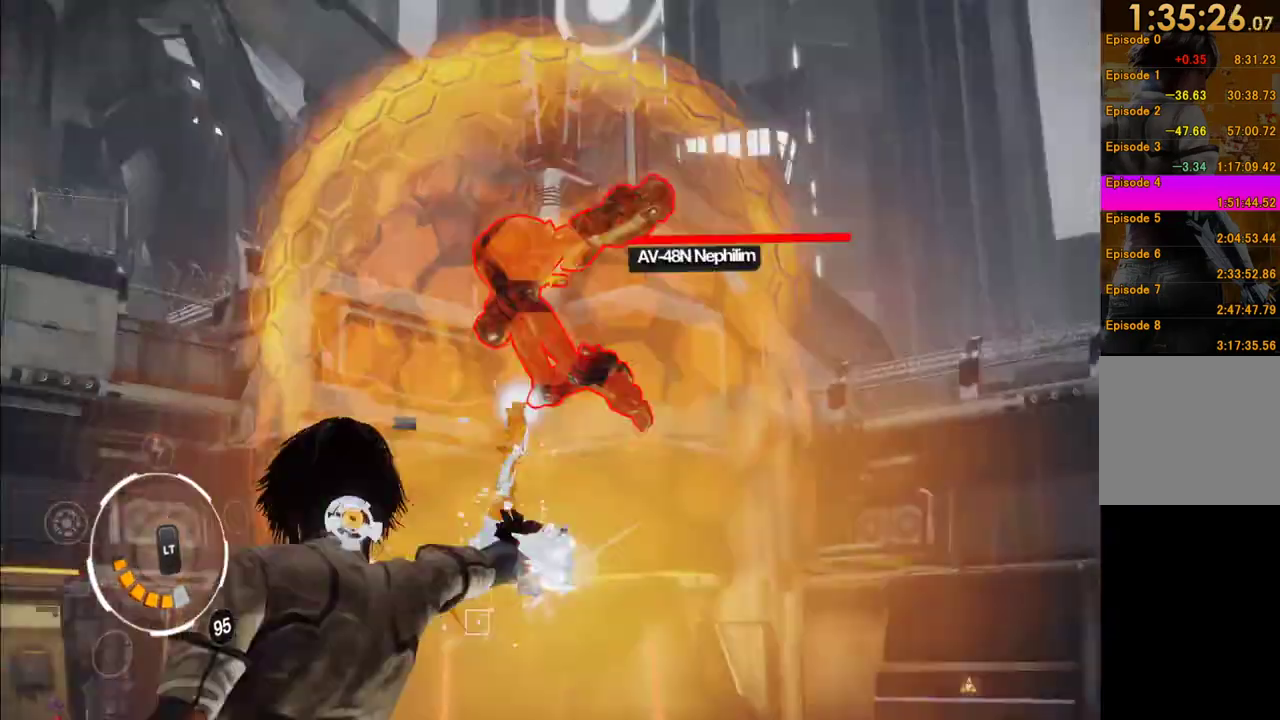
{"buttons": [], "left_stick": "right", "right_stick": "center", "events": [[217, "L1", "up"], [250, "A", "down"], [383, "A", "up"]]}
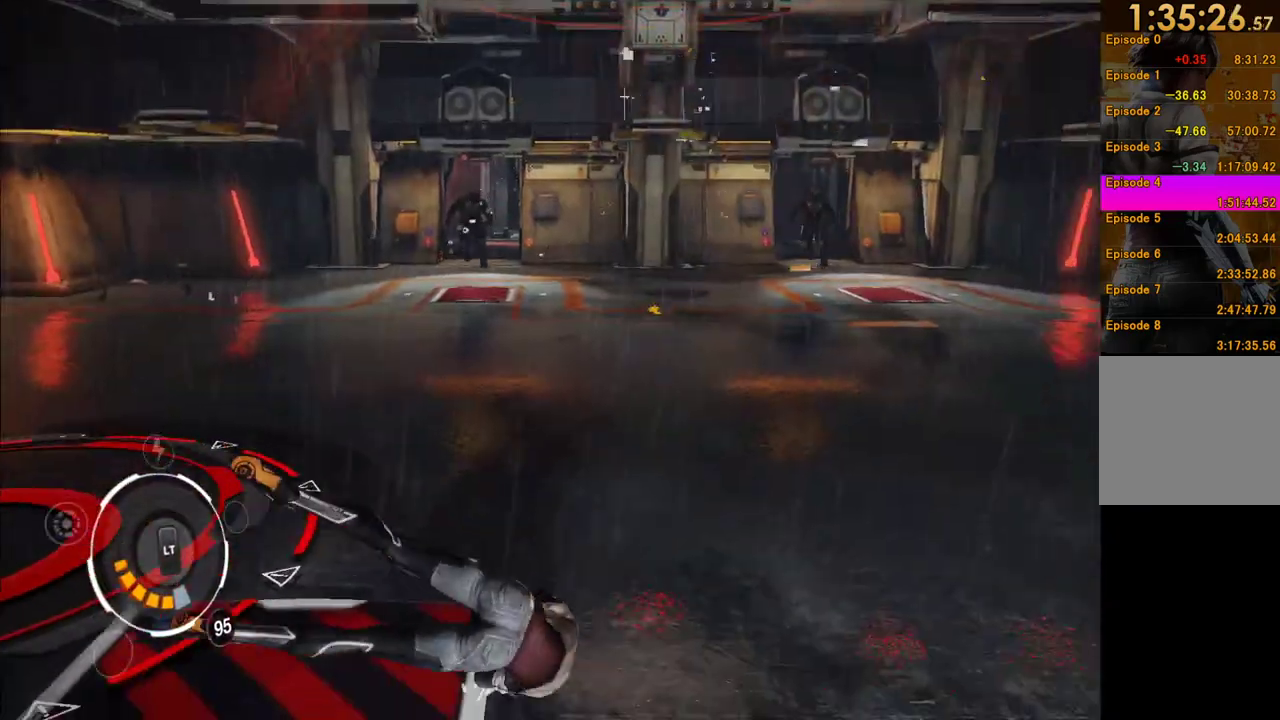
{"buttons": ["L1"], "left_stick": "right", "right_stick": "left"}
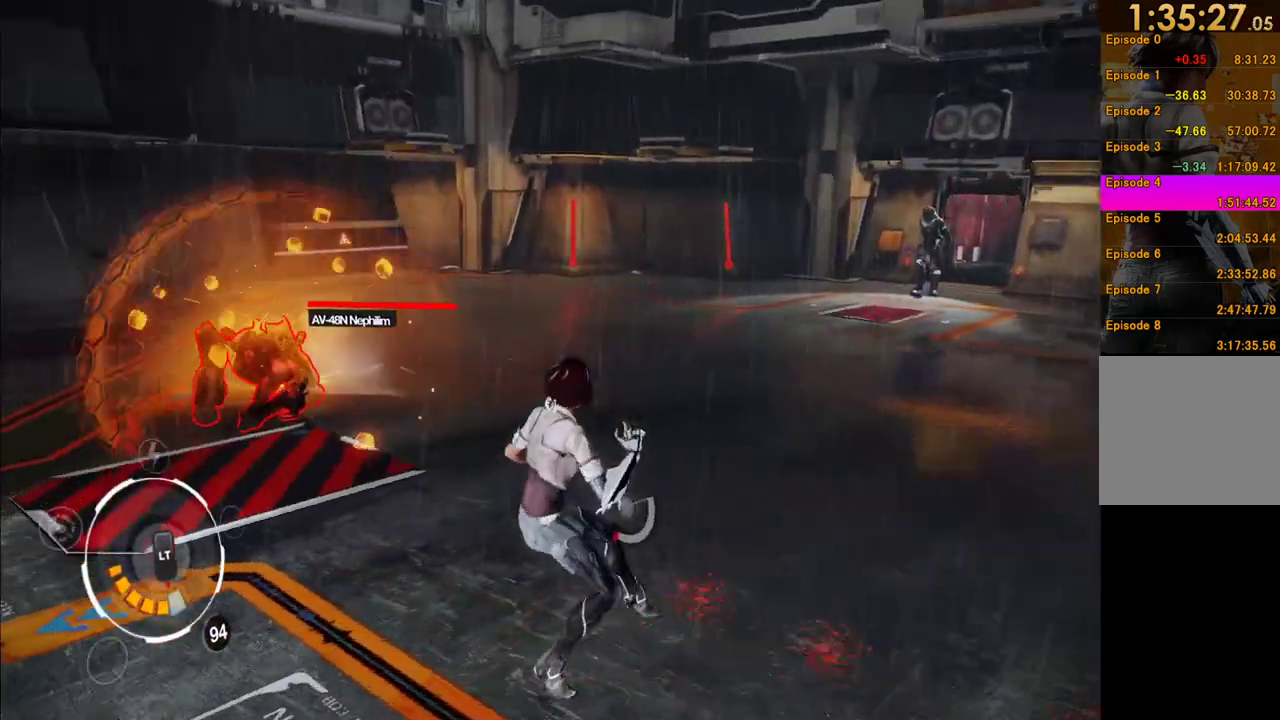
{"buttons": [], "left_stick": "right", "right_stick": "down-right", "events": [[333, "right_stick", "center"], [467, "L1", "up"], [467, "right_stick", "down-right"]]}